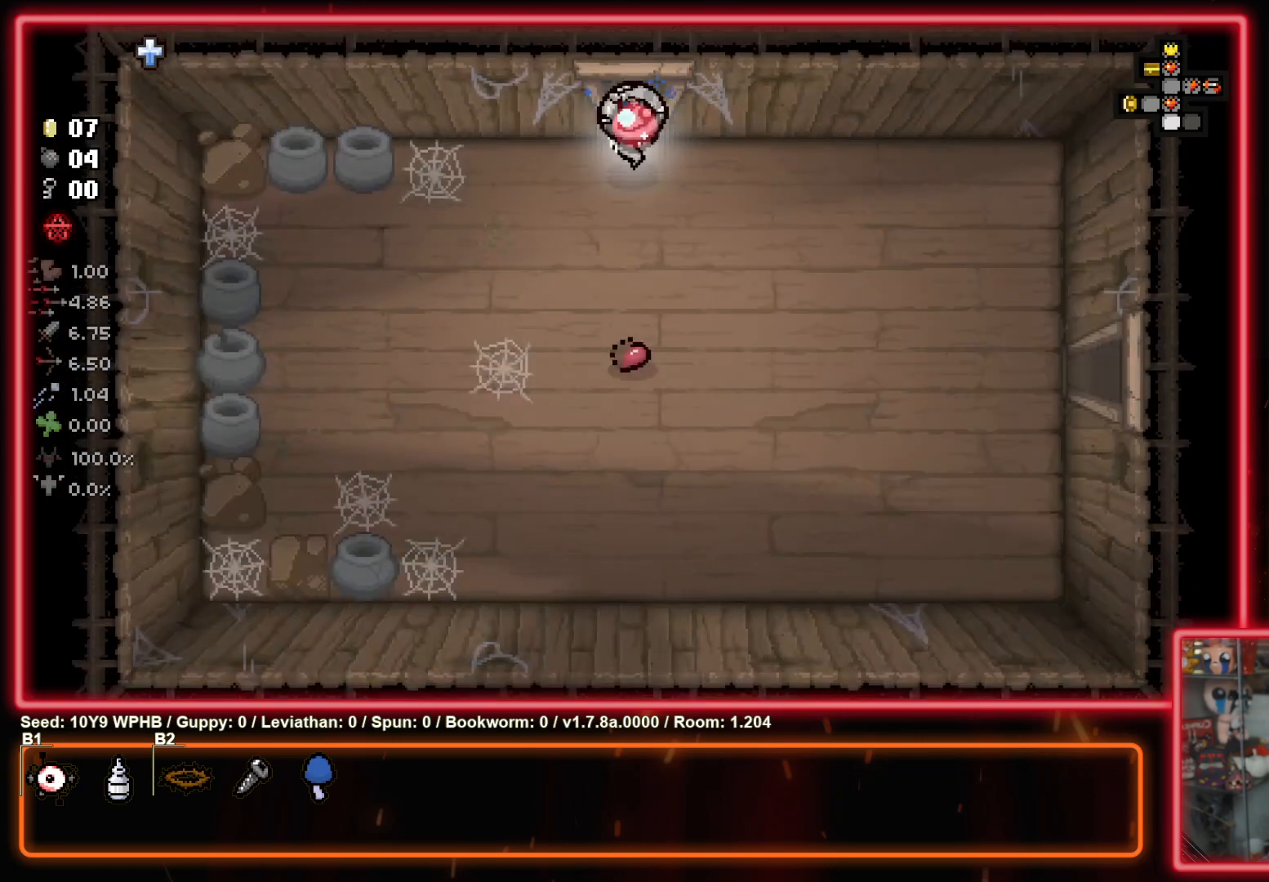
Gameplay with a controller (PlayStation layout); each line is a JSON object with the inputs held at the frame after it. "events" lists button and stick changes between this image and that frame as [ms after this image, input, new state], when the widget could be followed in between.
{"buttons": [], "left_stick": "down-right", "right_stick": "down-right", "events": [[117, "left_stick", "down-right"]]}
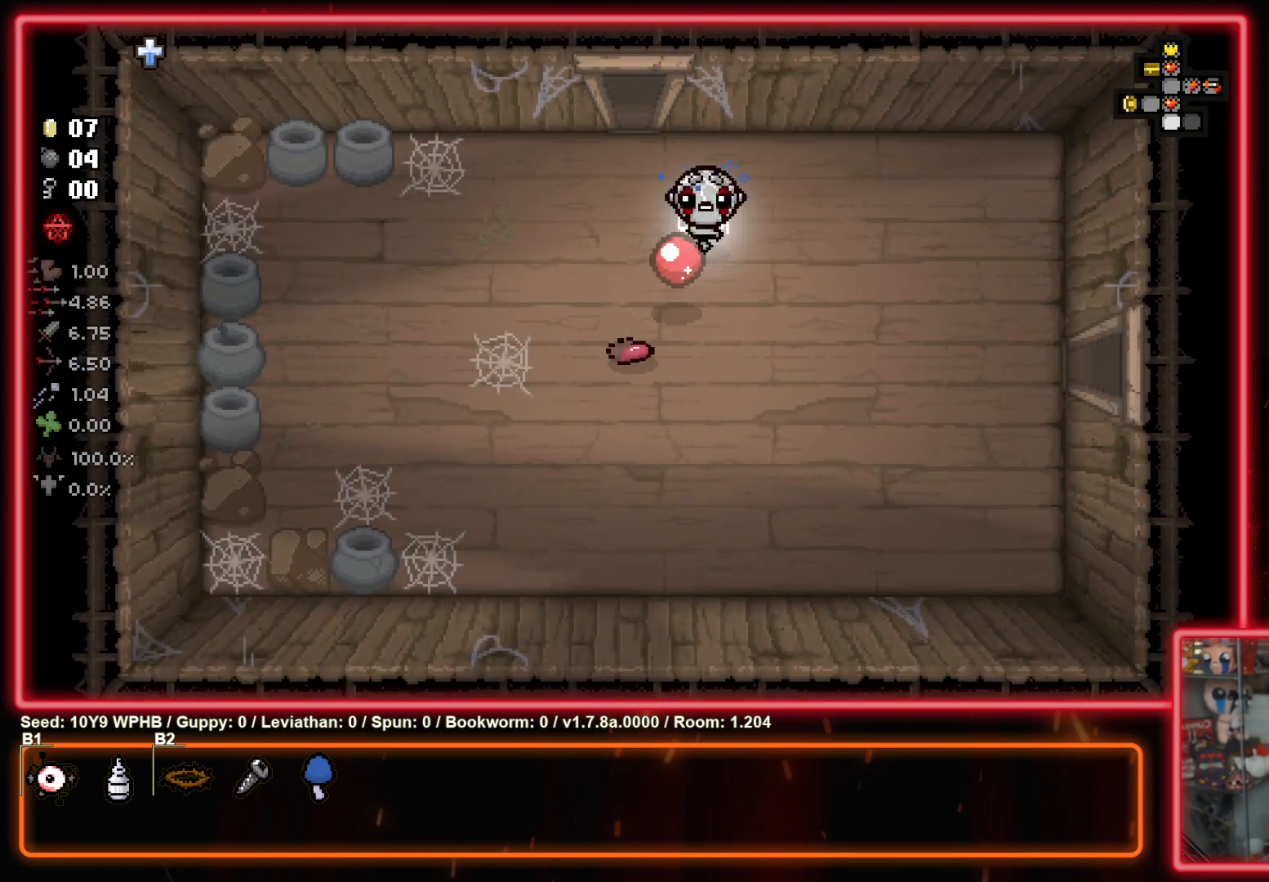
{"buttons": [], "left_stick": "right", "right_stick": "right", "events": [[133, "right_stick", "right"], [483, "left_stick", "right"]]}
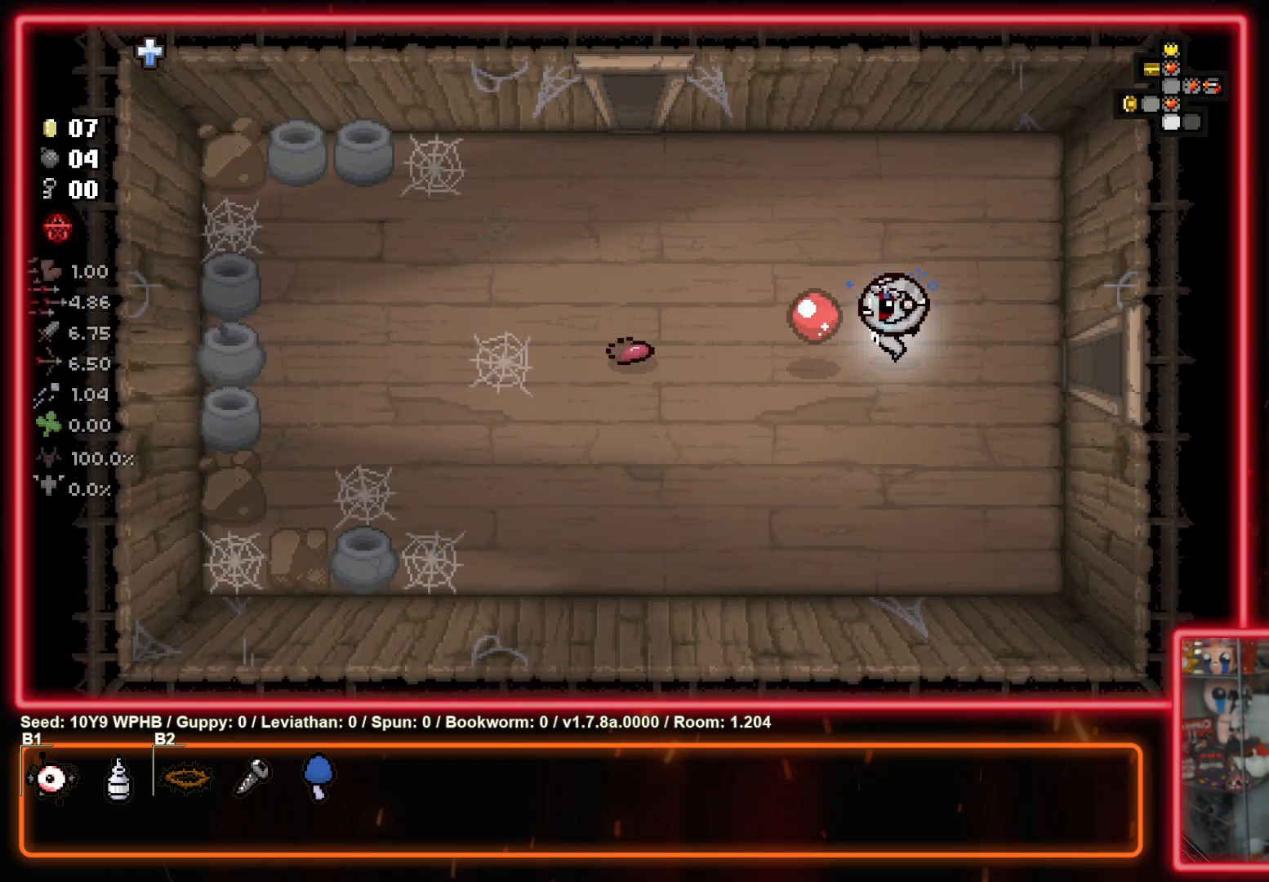
{"buttons": [], "left_stick": "right", "right_stick": "center", "events": [[67, "right_stick", "center"]]}
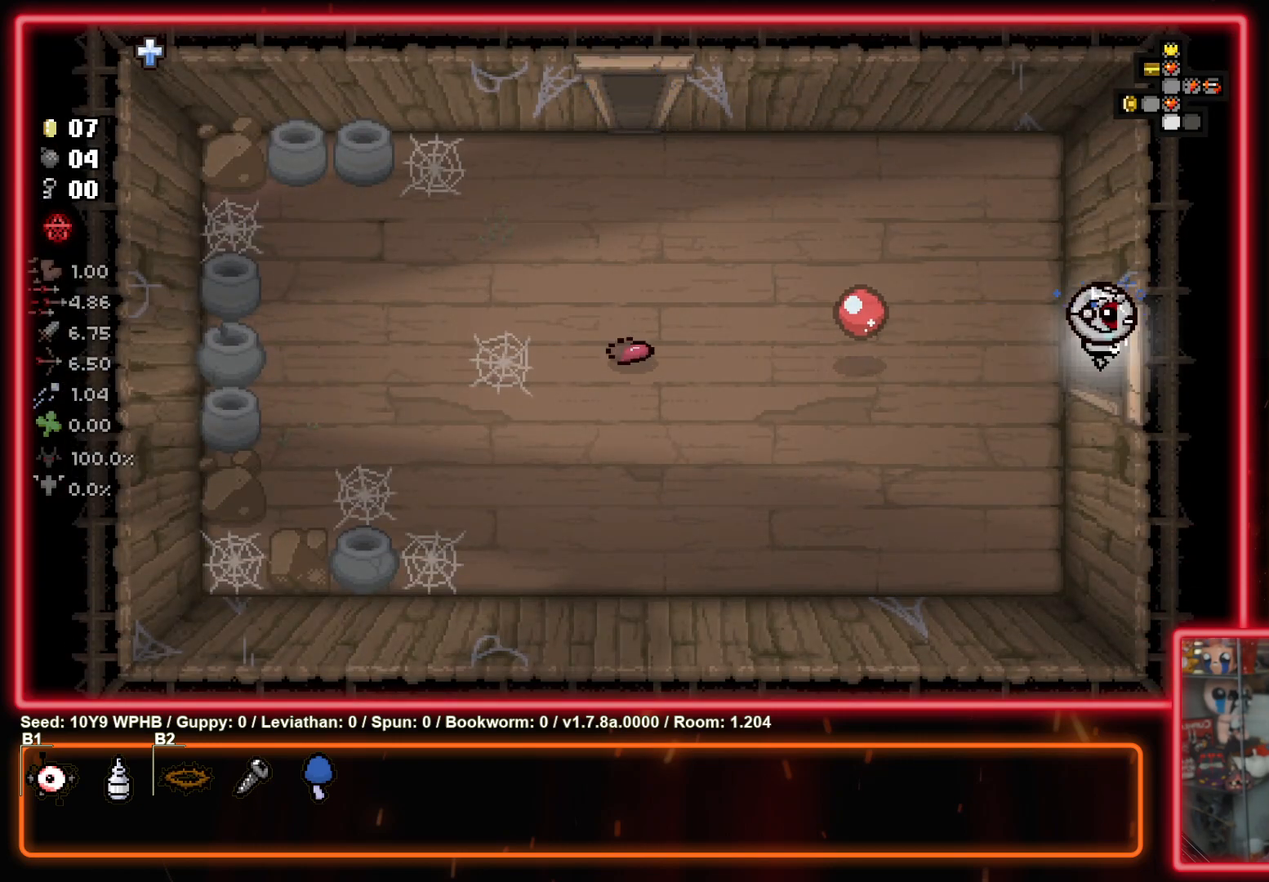
{"buttons": [], "left_stick": "center", "right_stick": "right", "events": [[50, "right_stick", "right"], [83, "left_stick", "center"]]}
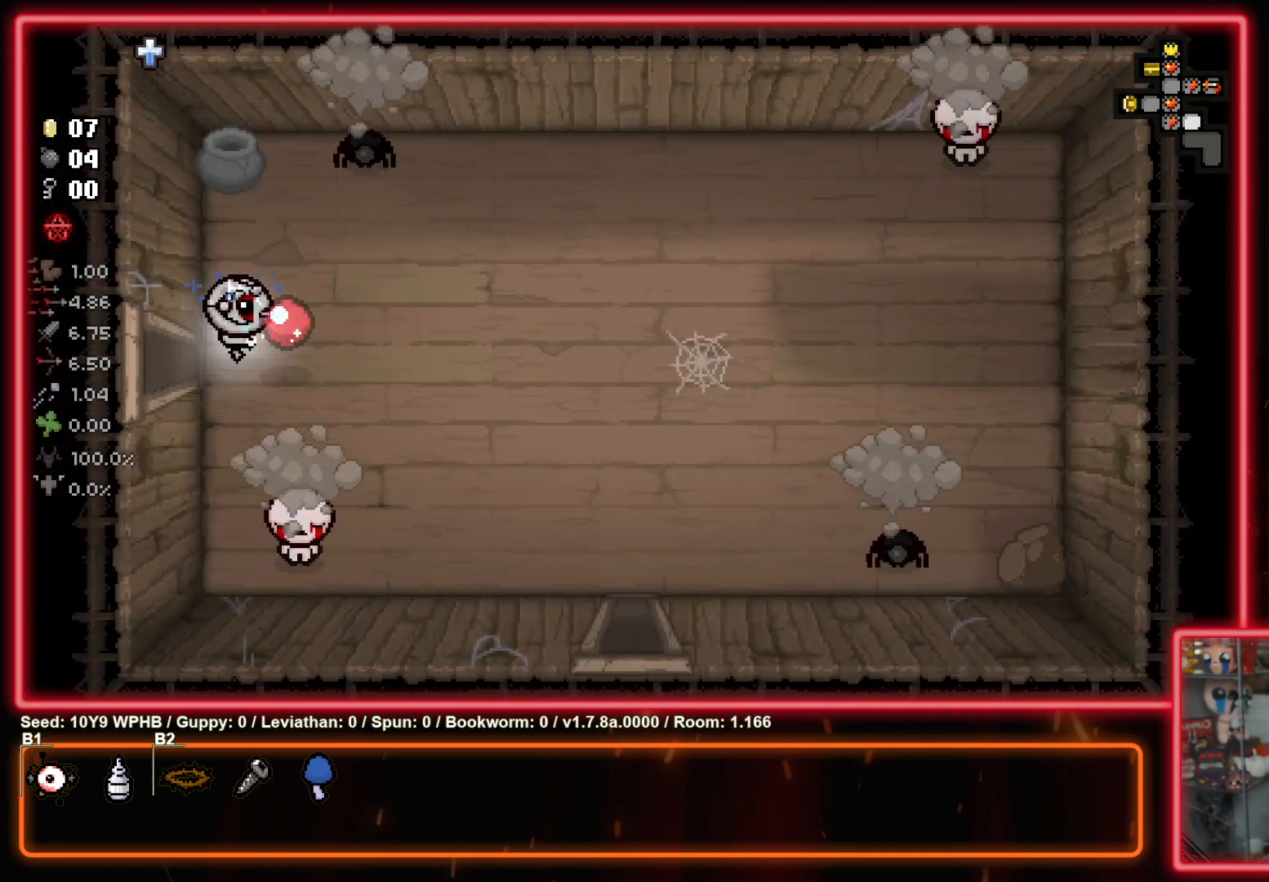
{"buttons": [], "left_stick": "center", "right_stick": "down-left", "events": [[117, "right_stick", "down"], [483, "right_stick", "down-left"]]}
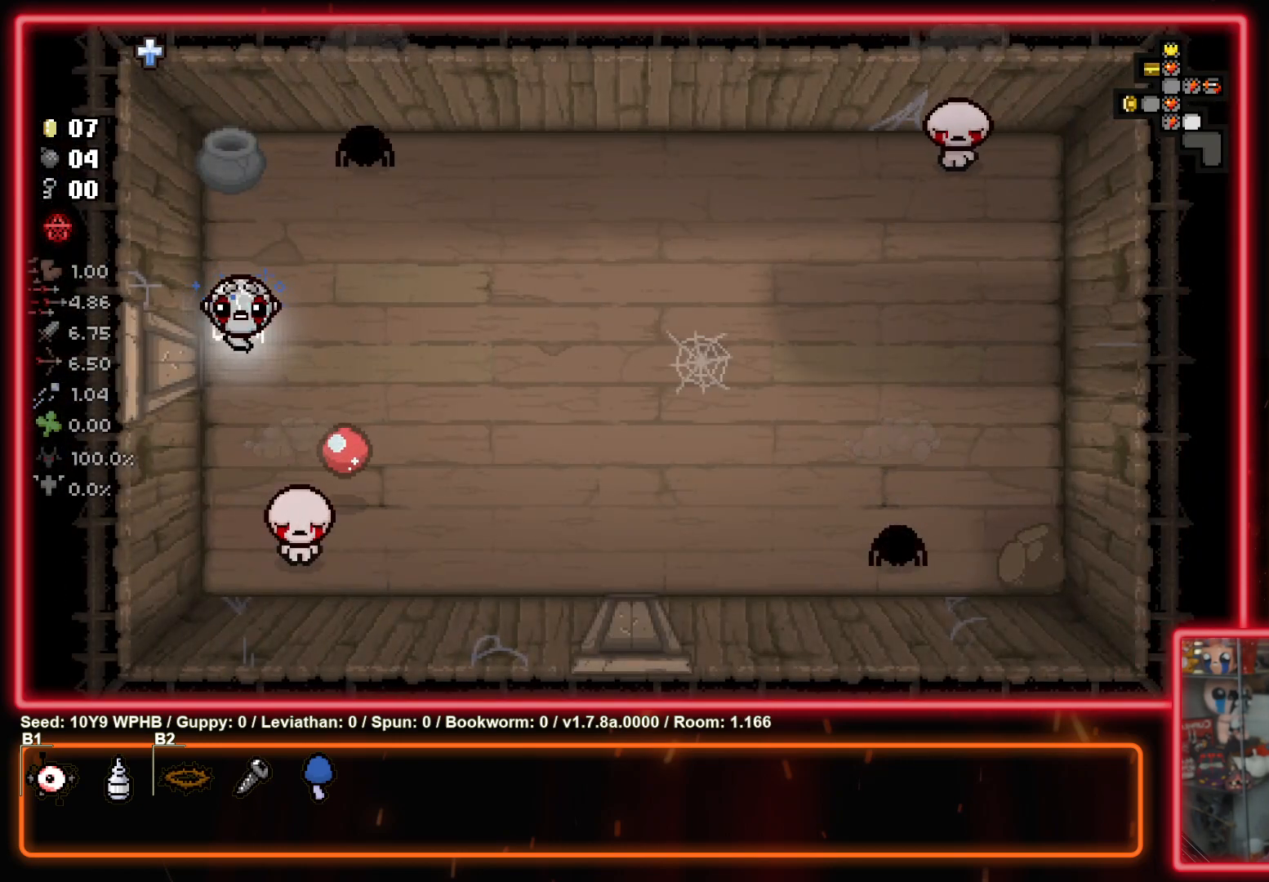
{"buttons": [], "left_stick": "down-right", "right_stick": "up-right", "events": [[117, "left_stick", "right"], [283, "right_stick", "center"], [467, "left_stick", "down-right"], [467, "right_stick", "up-right"]]}
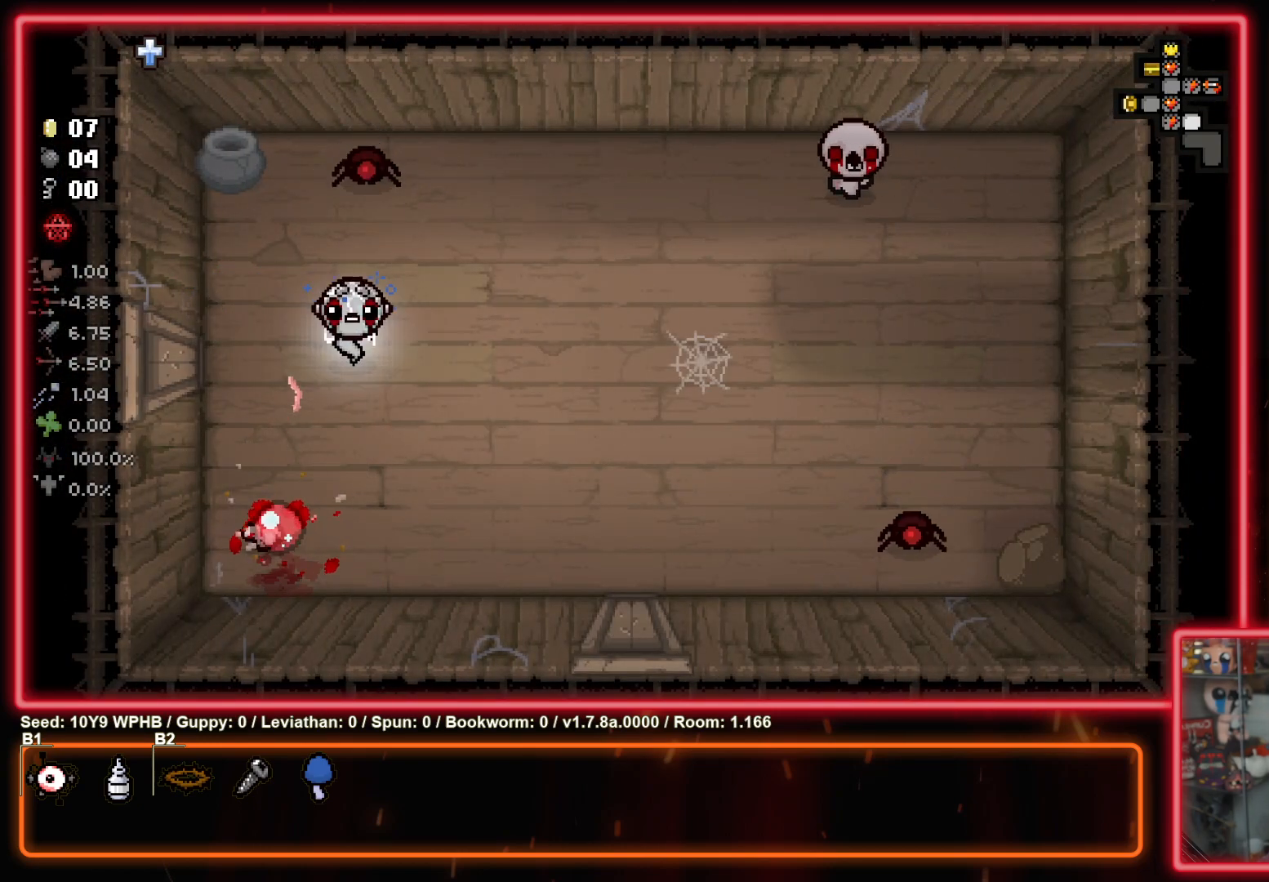
{"buttons": [], "left_stick": "left", "right_stick": "up-right", "events": [[100, "right_stick", "up"], [350, "right_stick", "up-right"], [500, "left_stick", "left"]]}
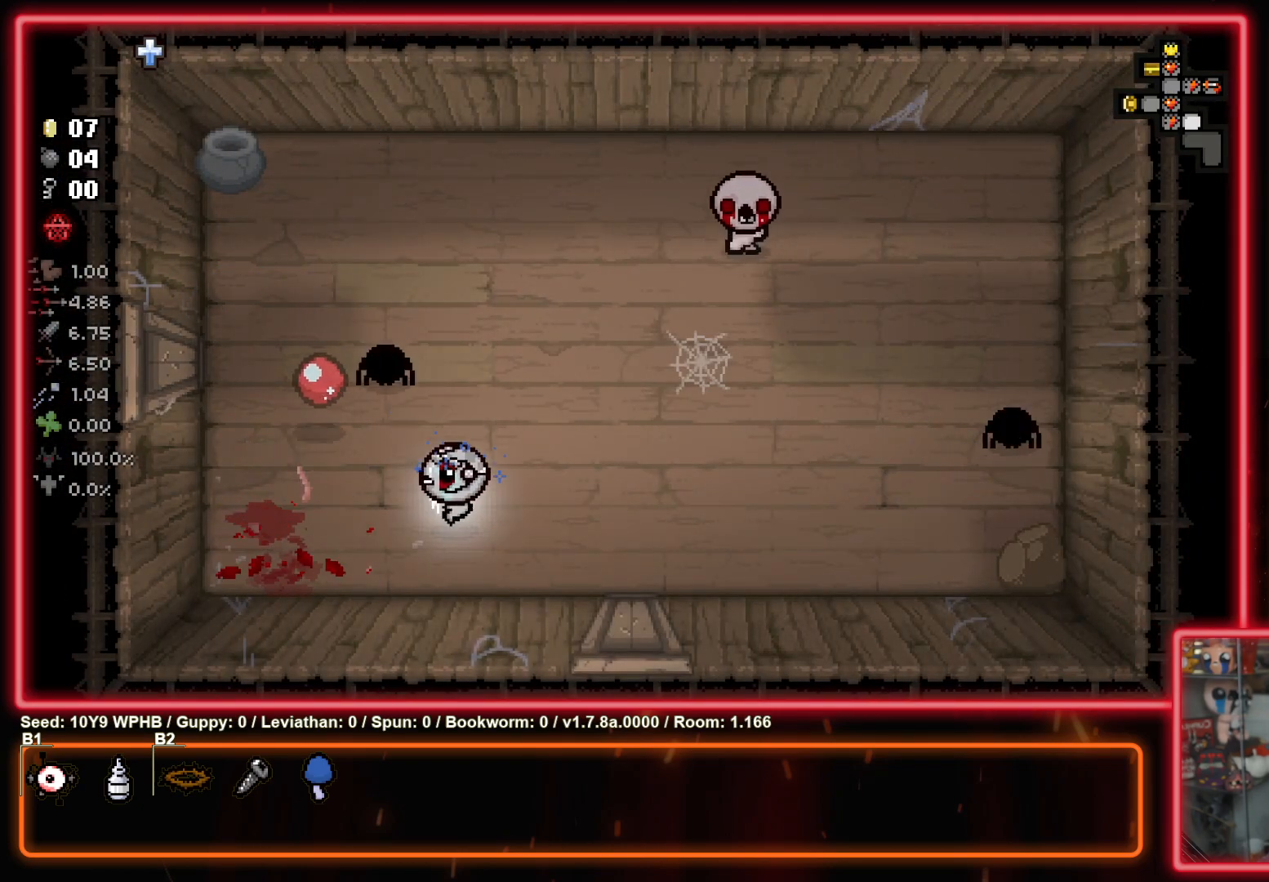
{"buttons": [], "left_stick": "down-right", "right_stick": "up-left", "events": [[17, "right_stick", "right"], [233, "right_stick", "center"], [350, "right_stick", "up-left"], [383, "left_stick", "down-right"]]}
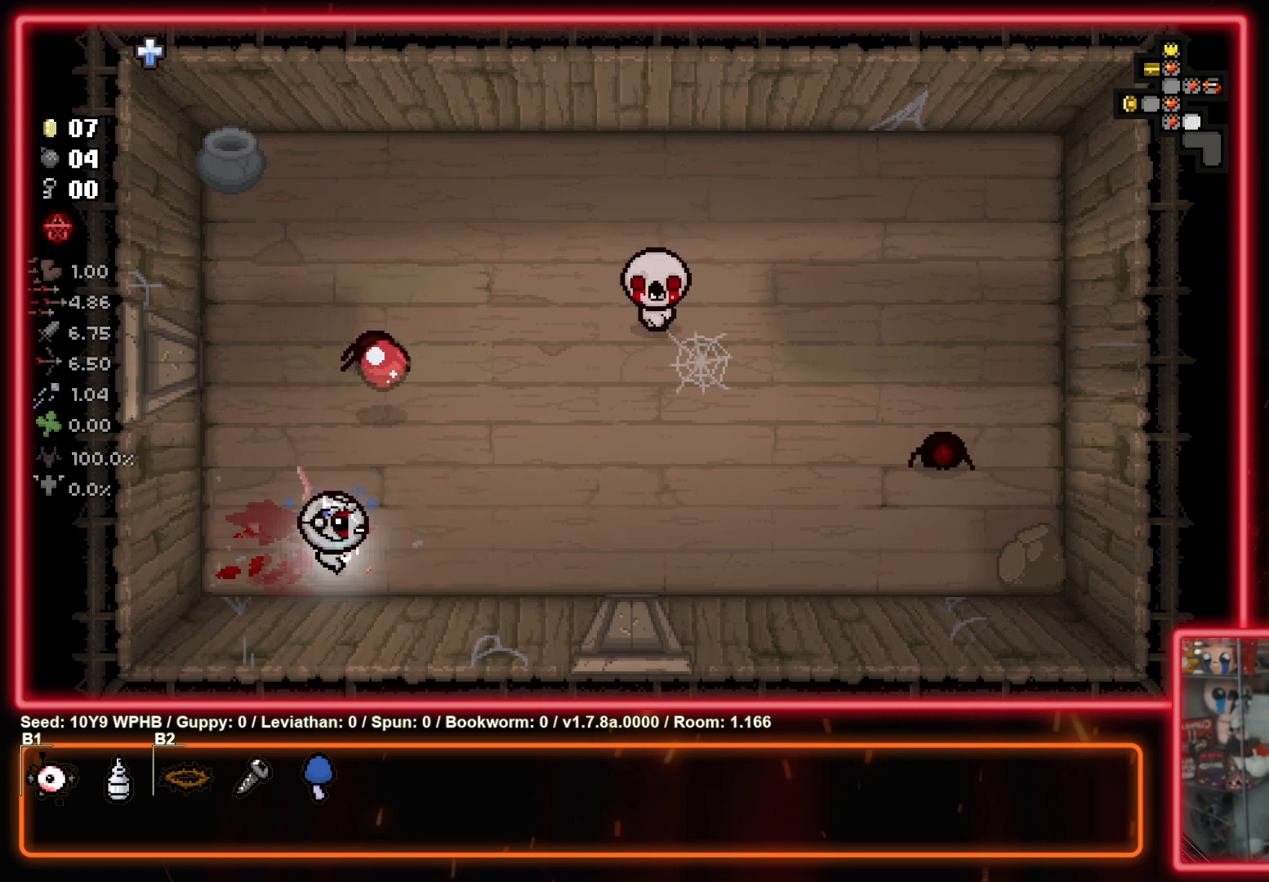
{"buttons": [], "left_stick": "down-left", "right_stick": "up-left", "events": [[17, "right_stick", "center"], [133, "right_stick", "down-right"], [217, "left_stick", "down-left"], [233, "right_stick", "up-left"]]}
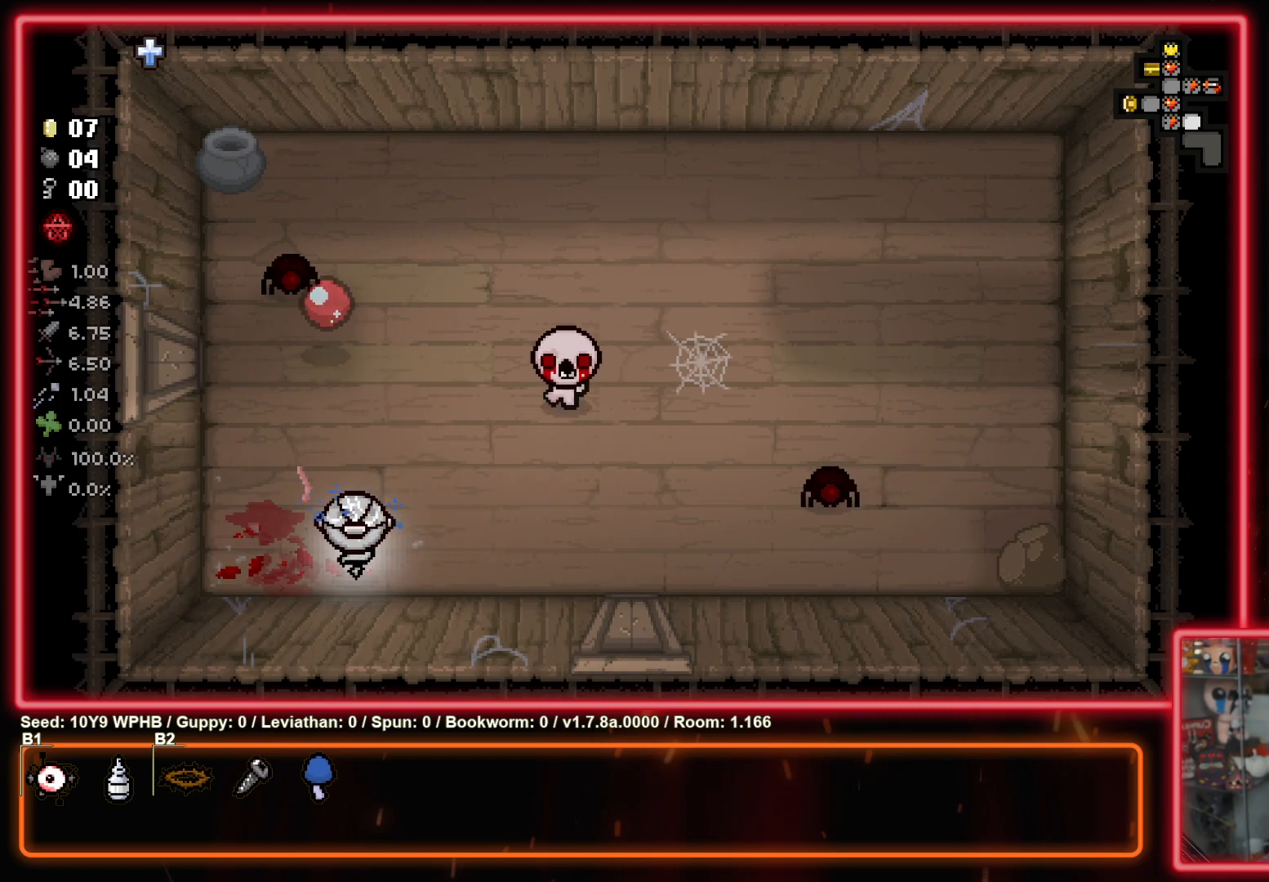
{"buttons": [], "left_stick": "up-left", "right_stick": "up-left", "events": [[133, "left_stick", "center"], [133, "right_stick", "center"], [267, "left_stick", "left"], [267, "right_stick", "down-left"], [433, "left_stick", "up-left"], [433, "right_stick", "up-left"]]}
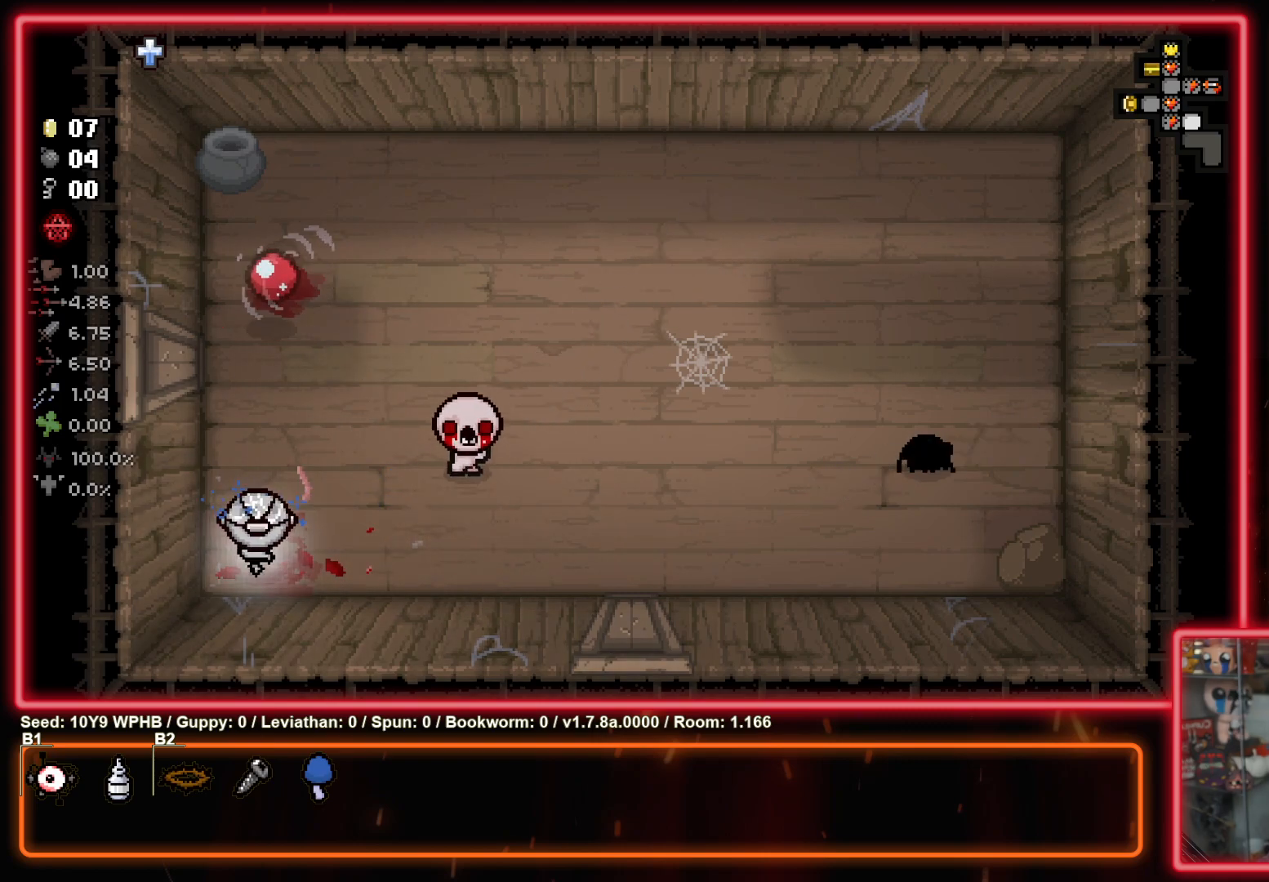
{"buttons": [], "left_stick": "up", "right_stick": "down-right", "events": [[67, "left_stick", "up"], [117, "right_stick", "up-right"], [167, "right_stick", "down-right"]]}
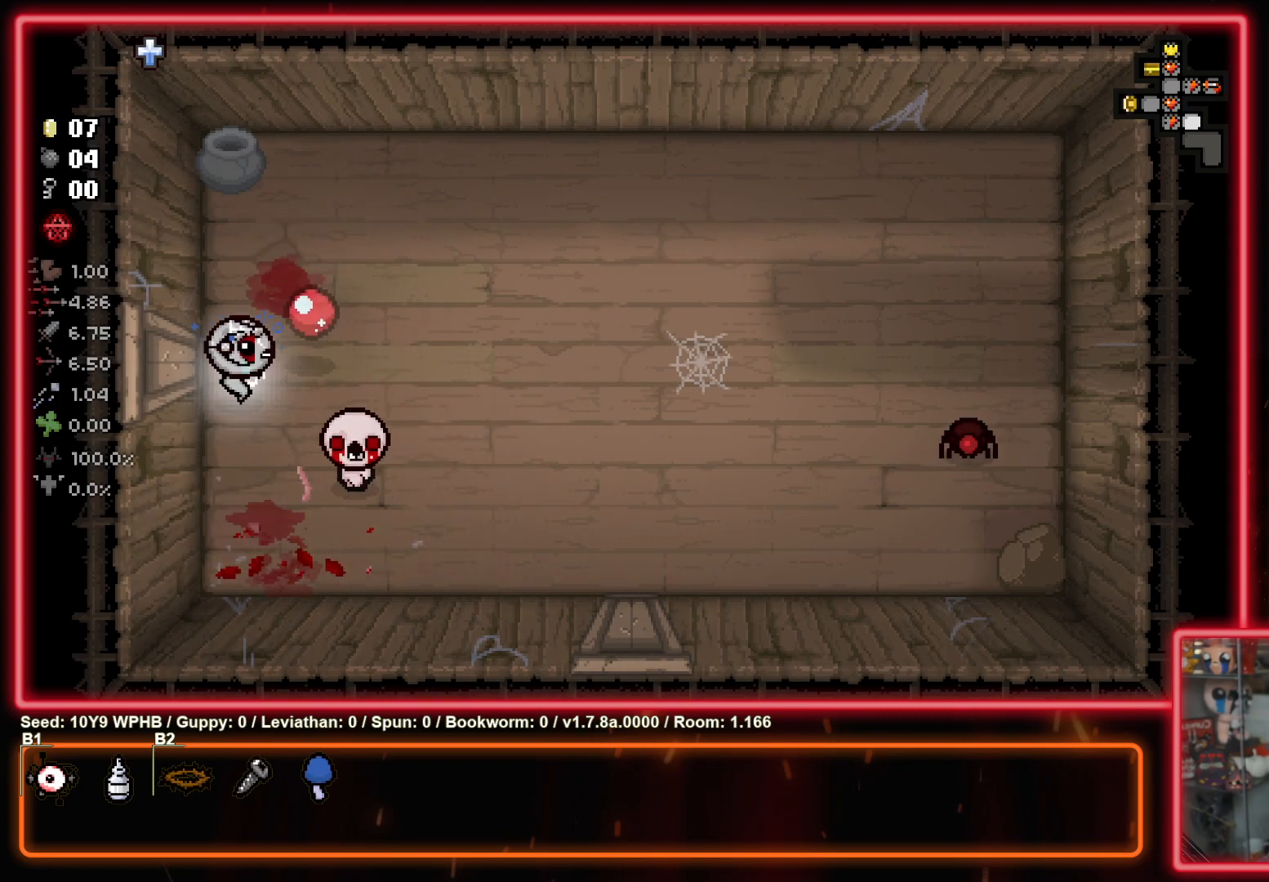
{"buttons": [], "left_stick": "up-right", "right_stick": "center", "events": [[100, "right_stick", "down"], [183, "left_stick", "up-right"], [267, "right_stick", "up-left"], [483, "right_stick", "center"]]}
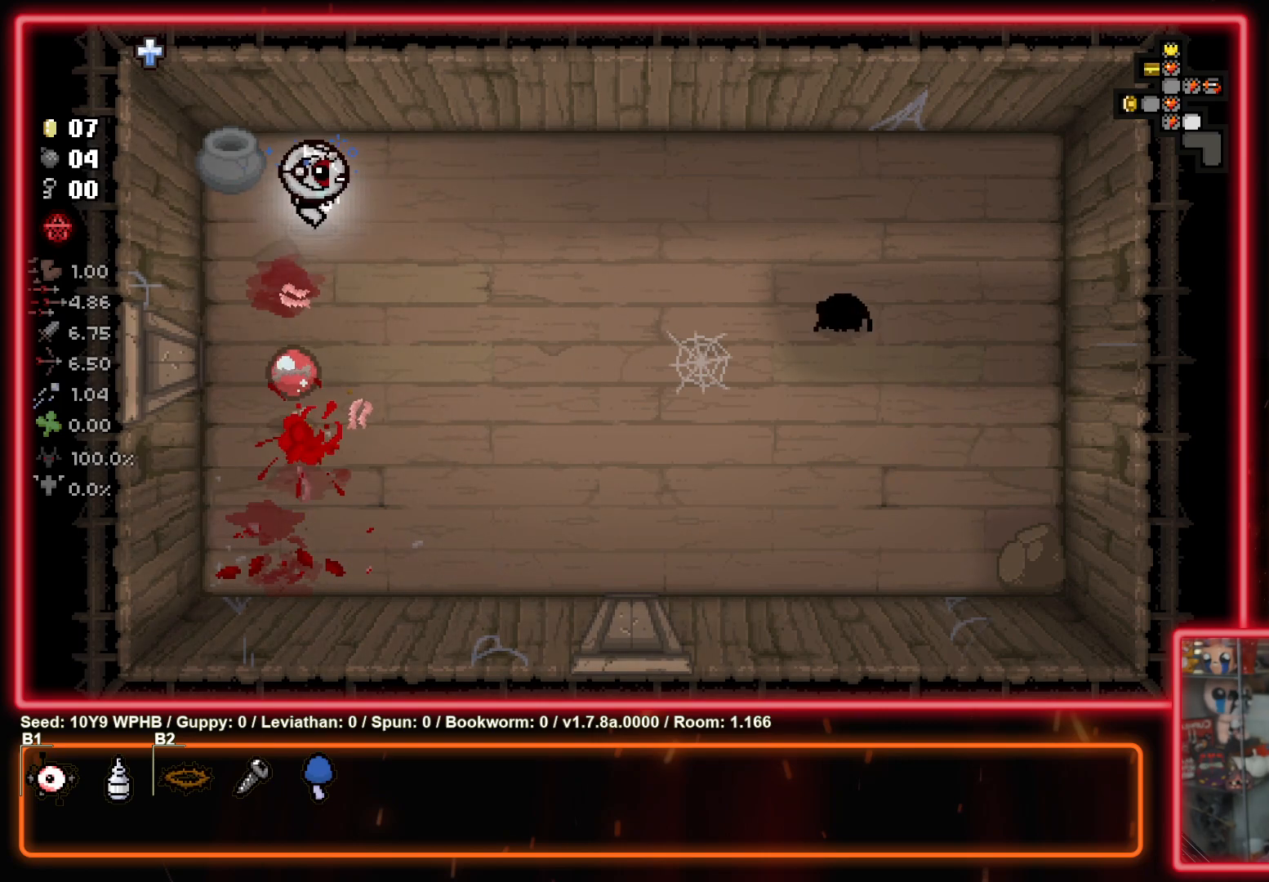
{"buttons": [], "left_stick": "down", "right_stick": "right", "events": [[83, "right_stick", "right"], [217, "left_stick", "down-left"], [450, "left_stick", "down"]]}
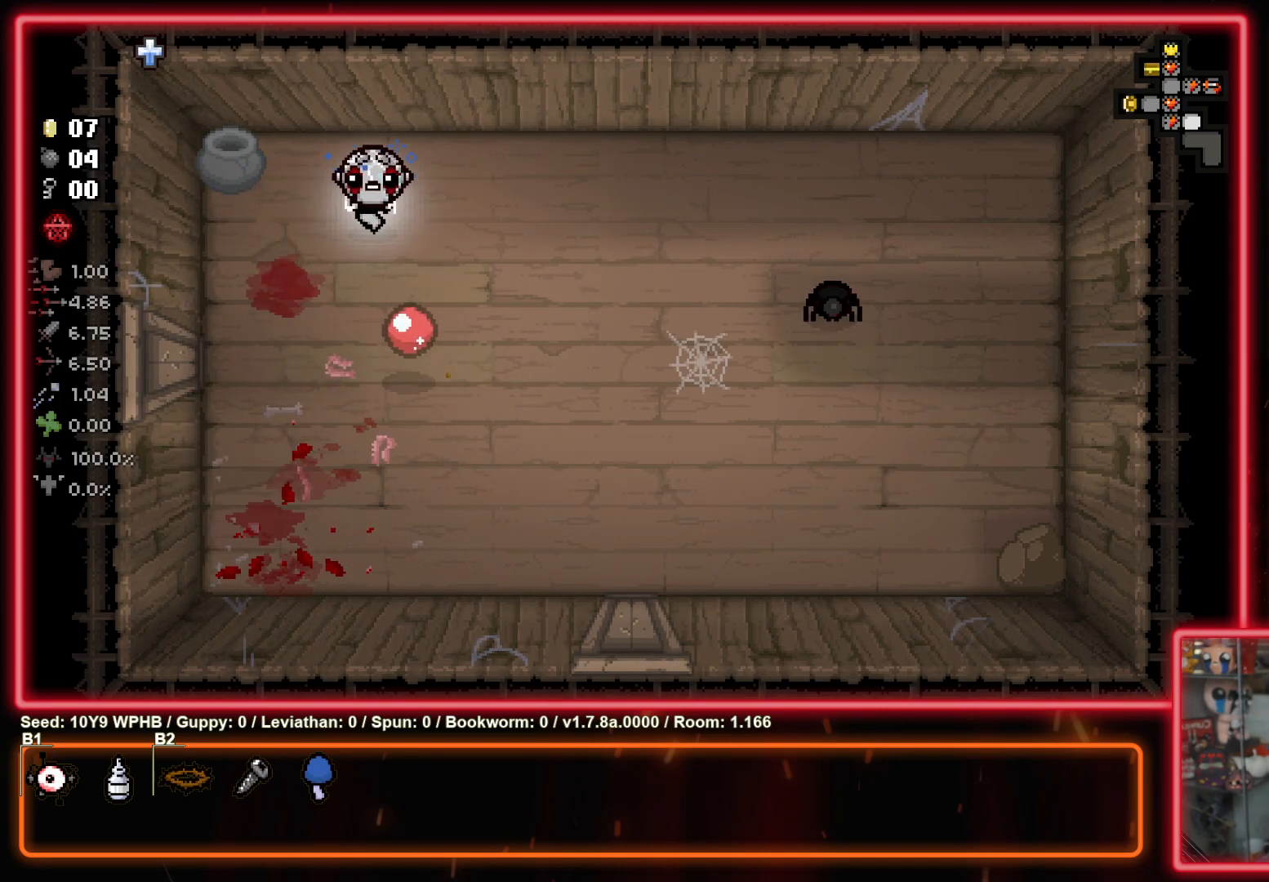
{"buttons": [], "left_stick": "center", "right_stick": "right", "events": [[100, "left_stick", "down-right"], [500, "left_stick", "center"]]}
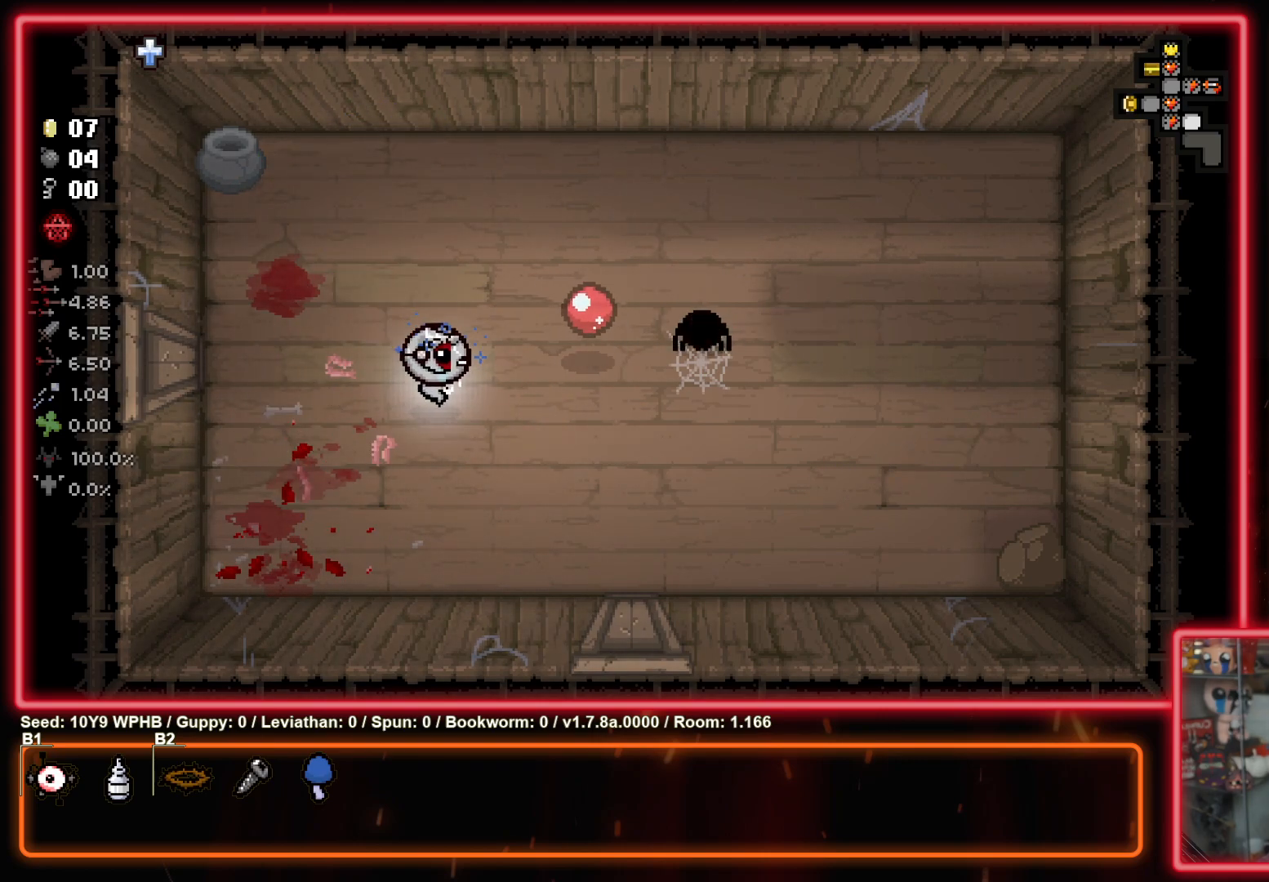
{"buttons": [], "left_stick": "left", "right_stick": "center", "events": [[167, "left_stick", "left"], [233, "right_stick", "center"]]}
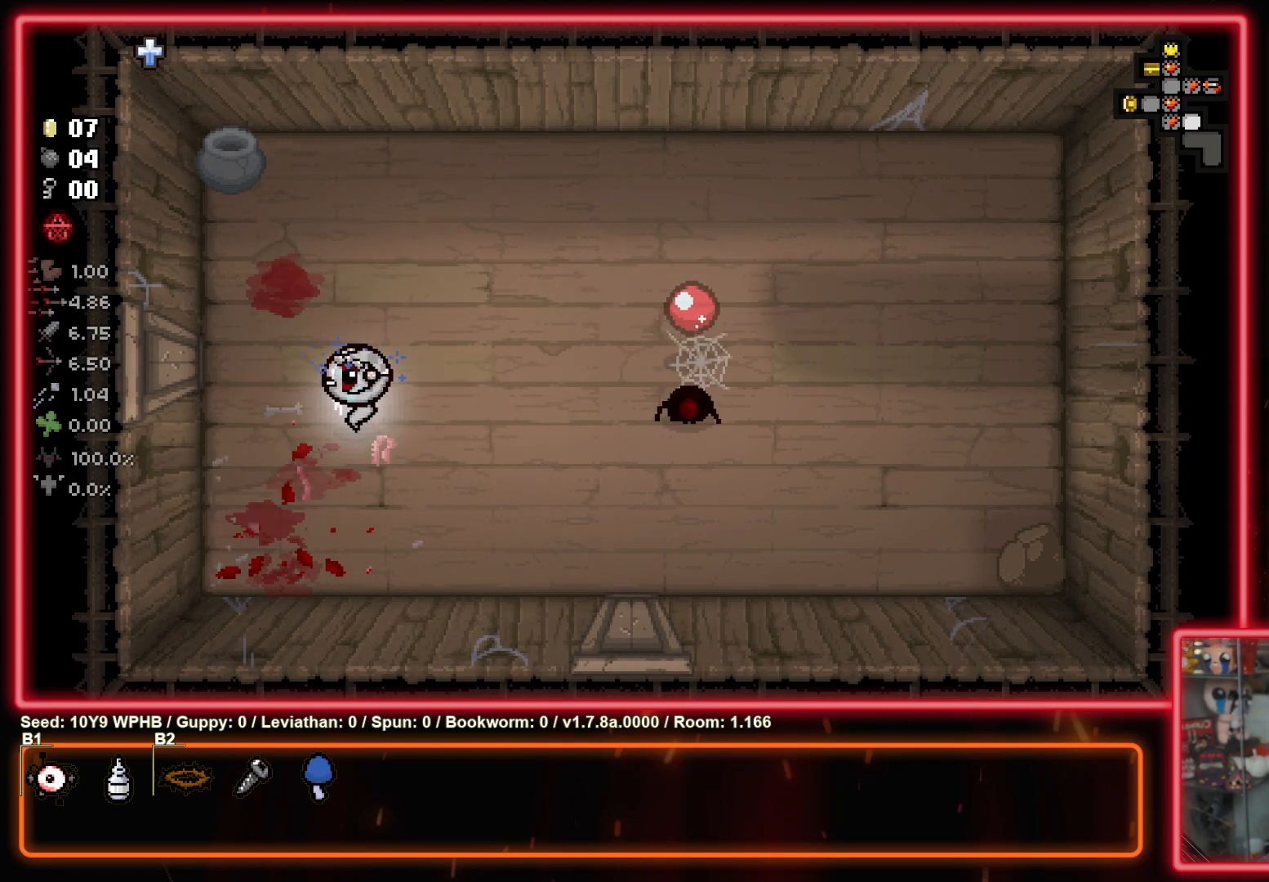
{"buttons": [], "left_stick": "center", "right_stick": "up", "events": [[50, "left_stick", "down"], [50, "right_stick", "down-left"], [183, "left_stick", "down-right"], [300, "left_stick", "center"], [450, "right_stick", "up"]]}
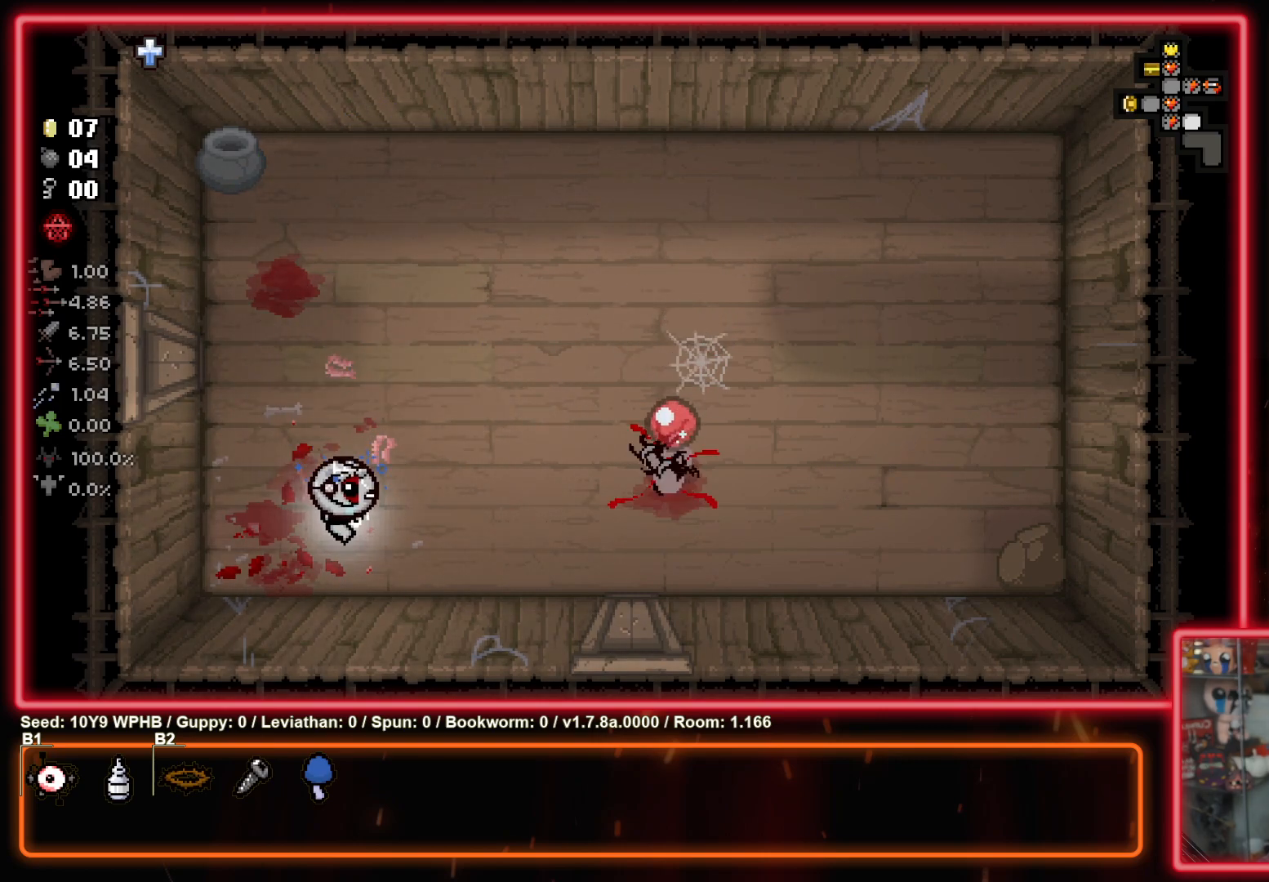
{"buttons": [], "left_stick": "up-right", "right_stick": "right", "events": [[150, "right_stick", "down-left"], [350, "left_stick", "up-right"], [383, "right_stick", "right"]]}
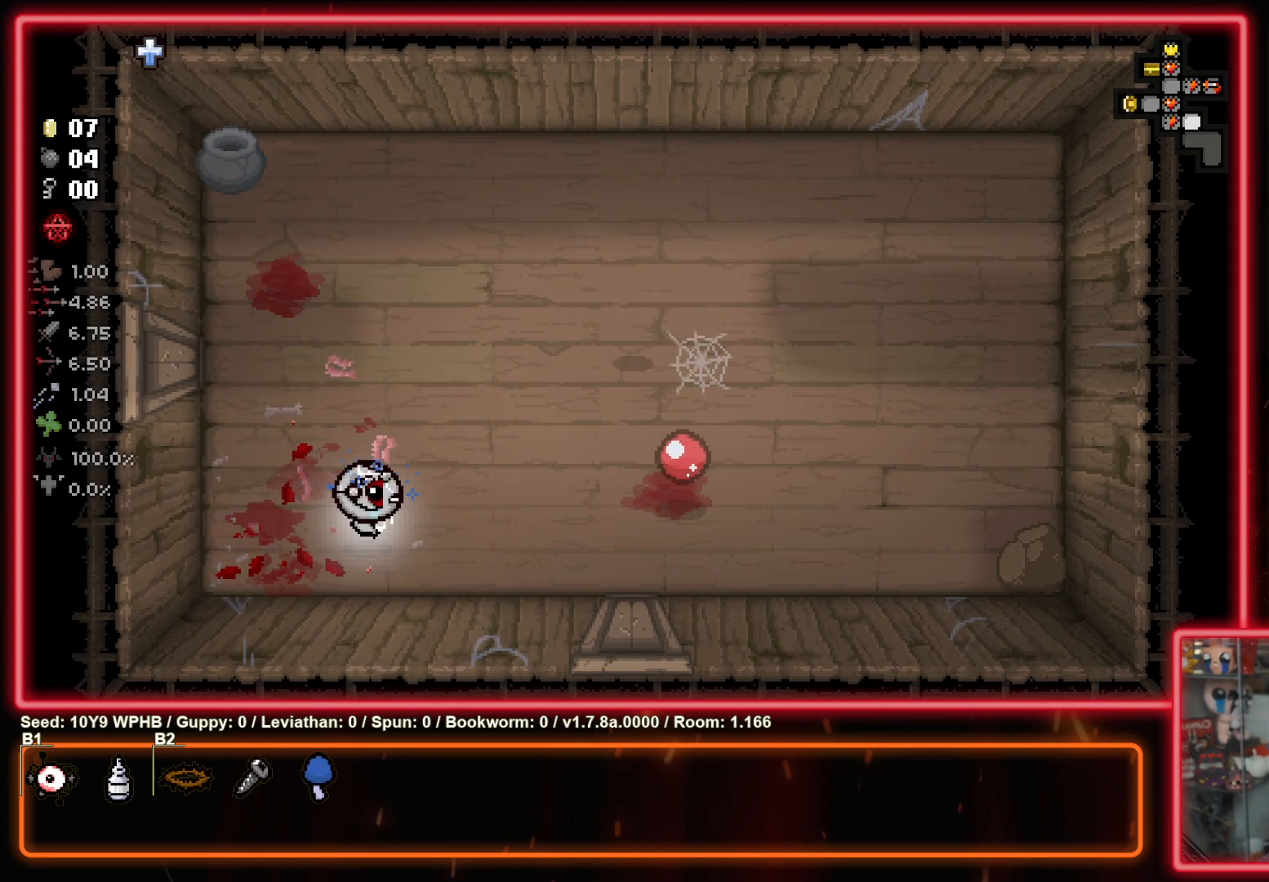
{"buttons": [], "left_stick": "up-right", "right_stick": "center", "events": [[233, "right_stick", "center"]]}
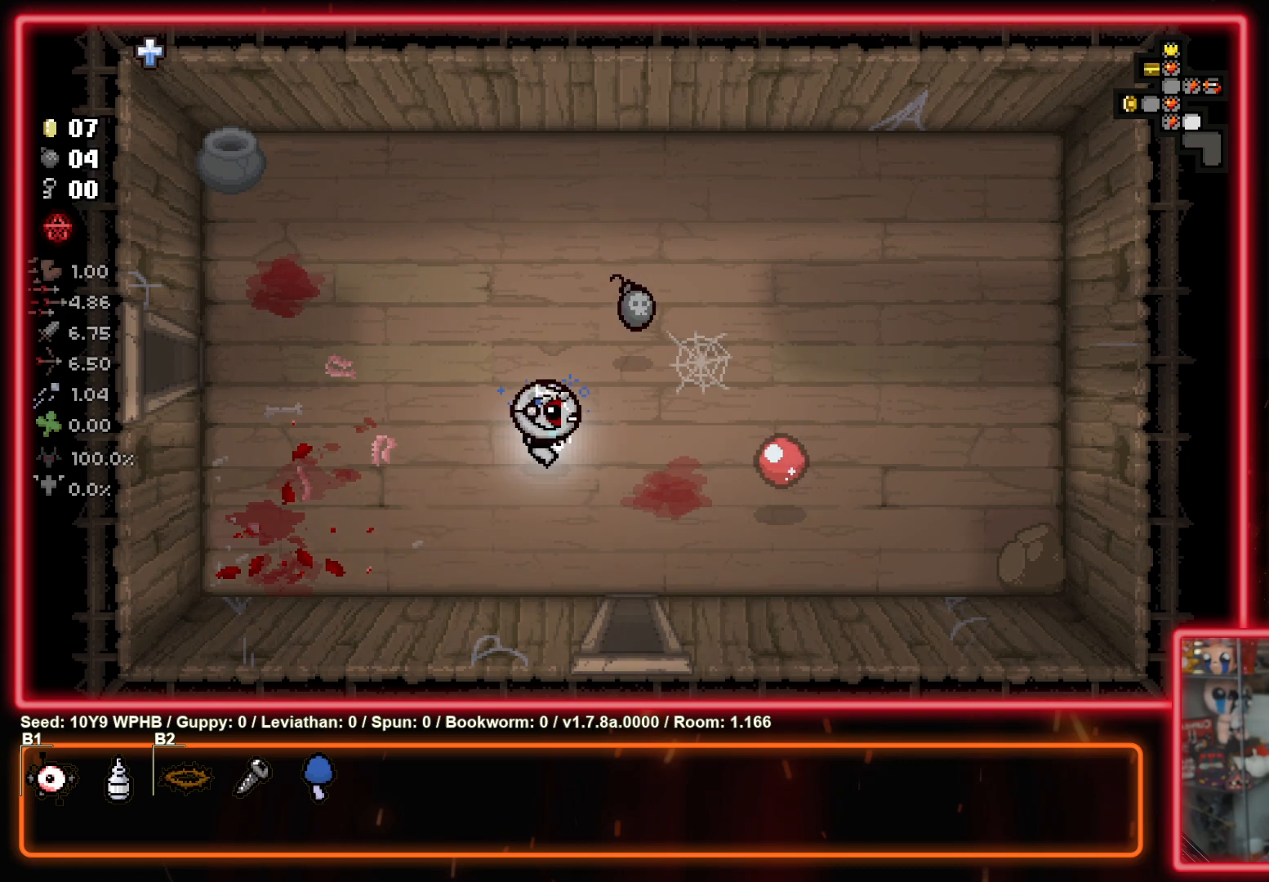
{"buttons": [], "left_stick": "down", "right_stick": "center", "events": [[283, "left_stick", "up-left"], [350, "left_stick", "down-left"], [467, "left_stick", "down"]]}
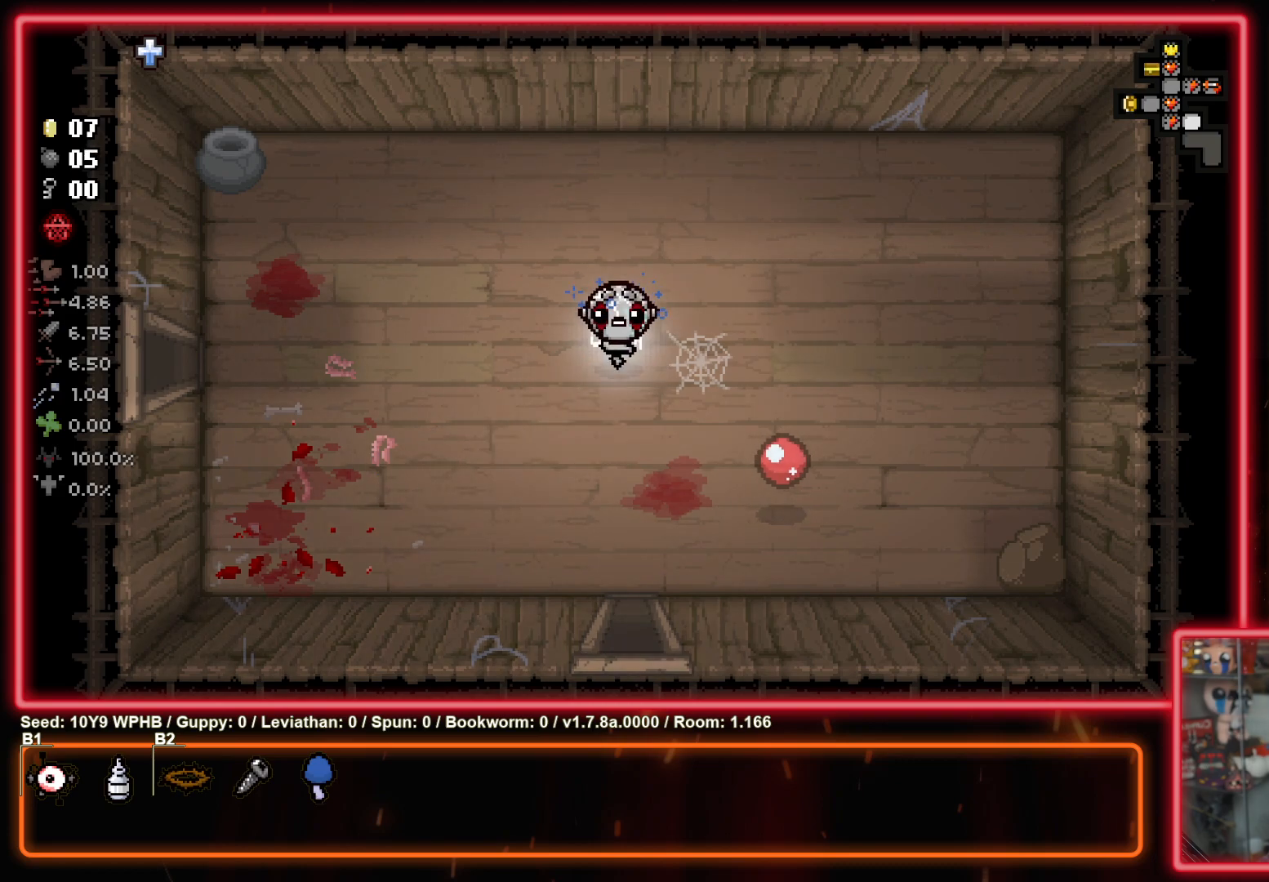
{"buttons": [], "left_stick": "down", "right_stick": "center", "events": []}
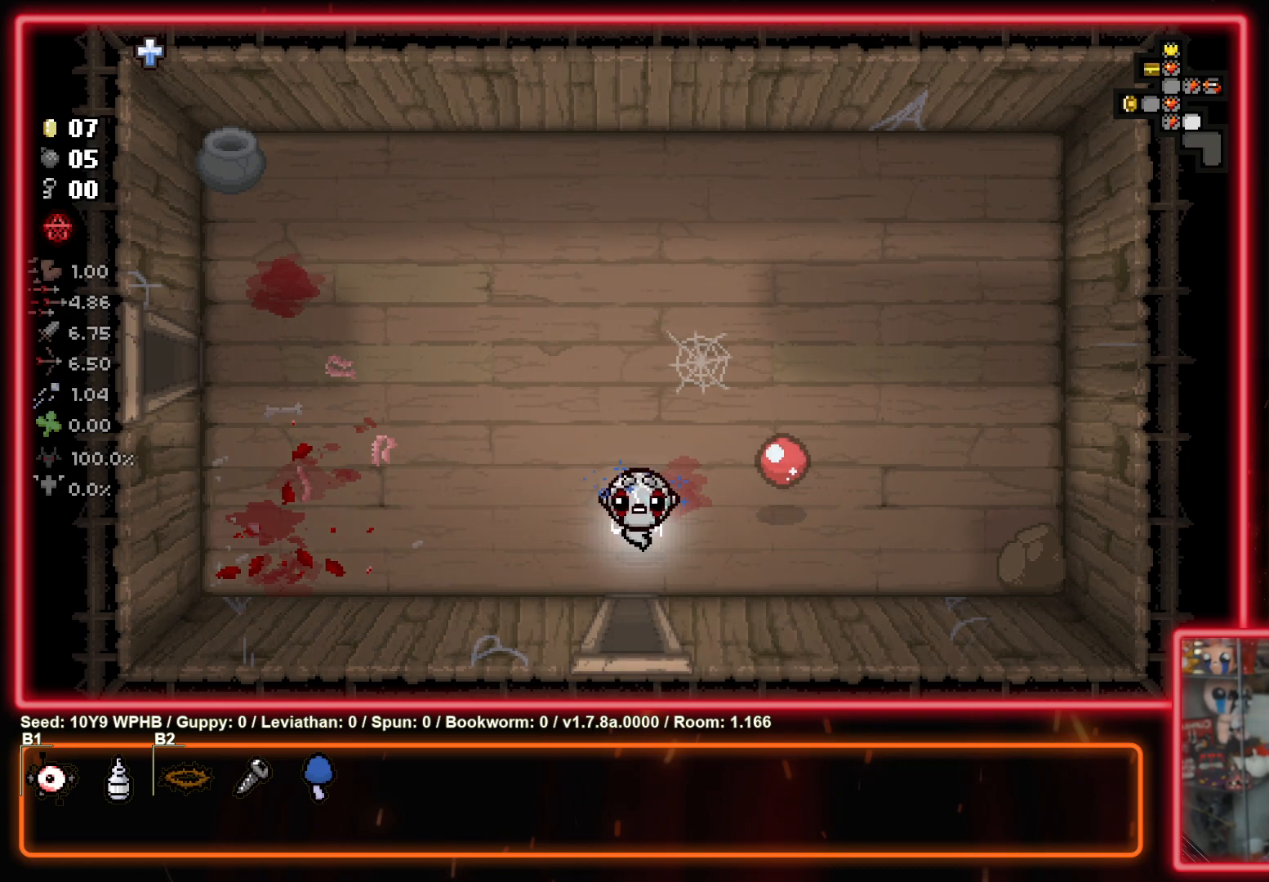
{"buttons": [], "left_stick": "center", "right_stick": "down", "events": [[283, "right_stick", "down"], [300, "left_stick", "center"]]}
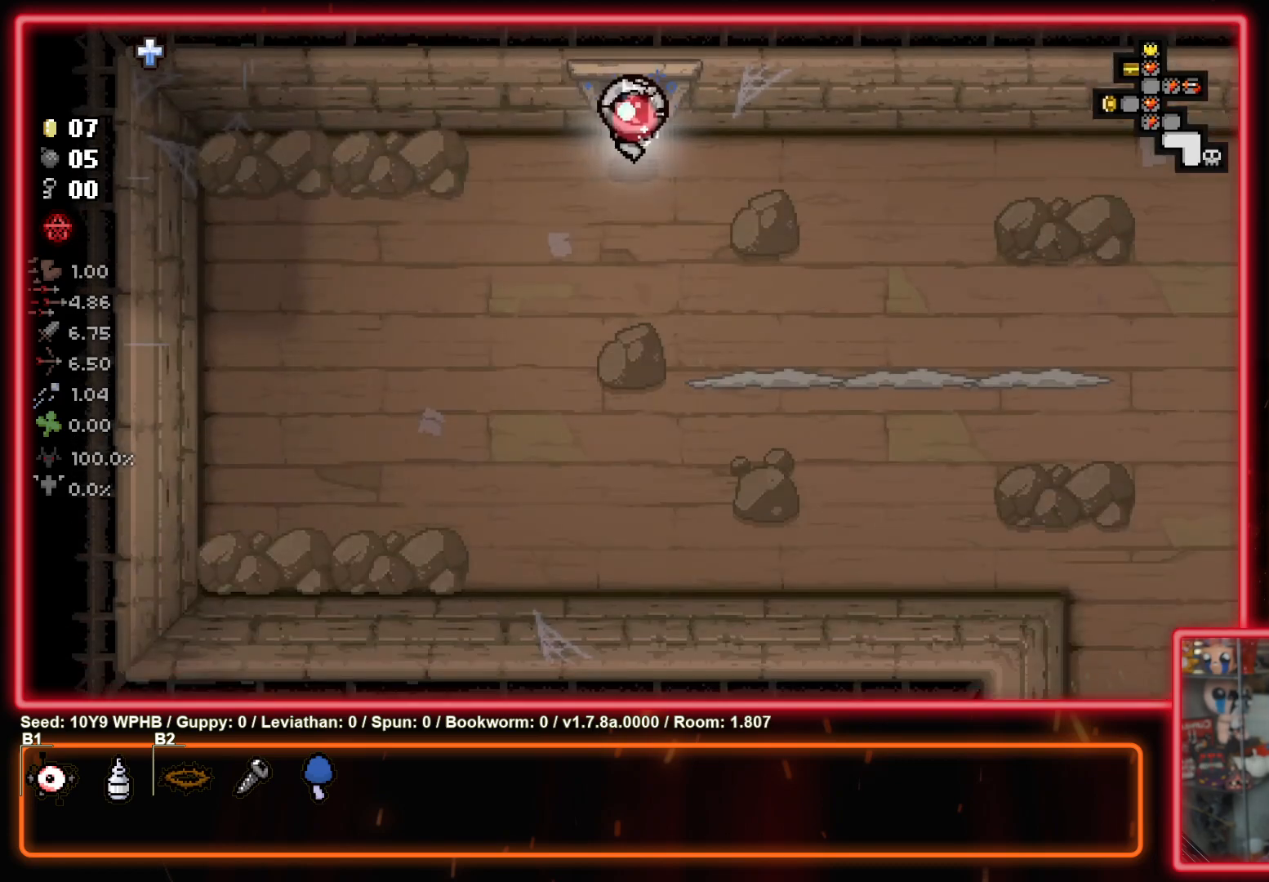
{"buttons": [], "left_stick": "left", "right_stick": "down-right", "events": [[300, "right_stick", "down-right"], [400, "left_stick", "left"]]}
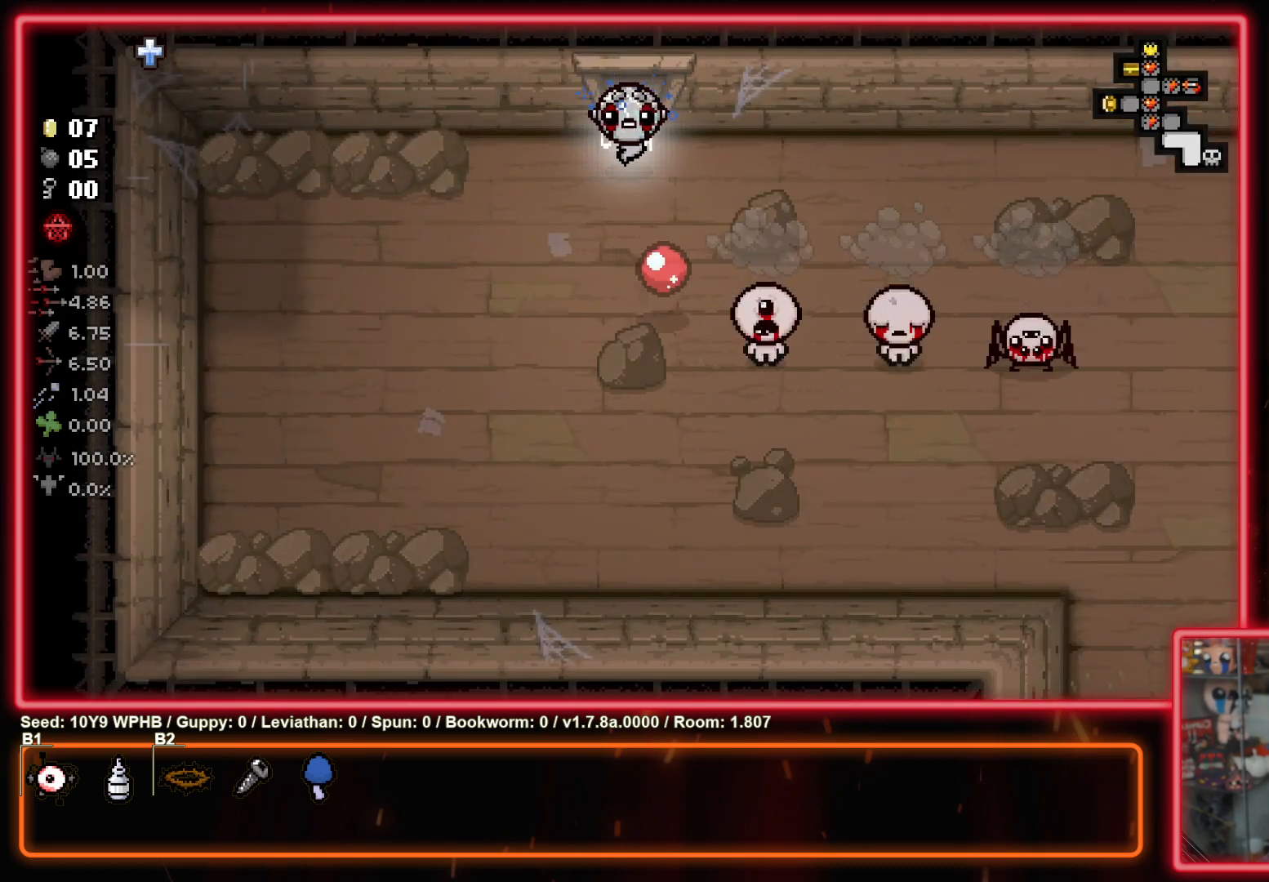
{"buttons": [], "left_stick": "down-left", "right_stick": "right", "events": [[67, "left_stick", "down-left"], [350, "right_stick", "right"]]}
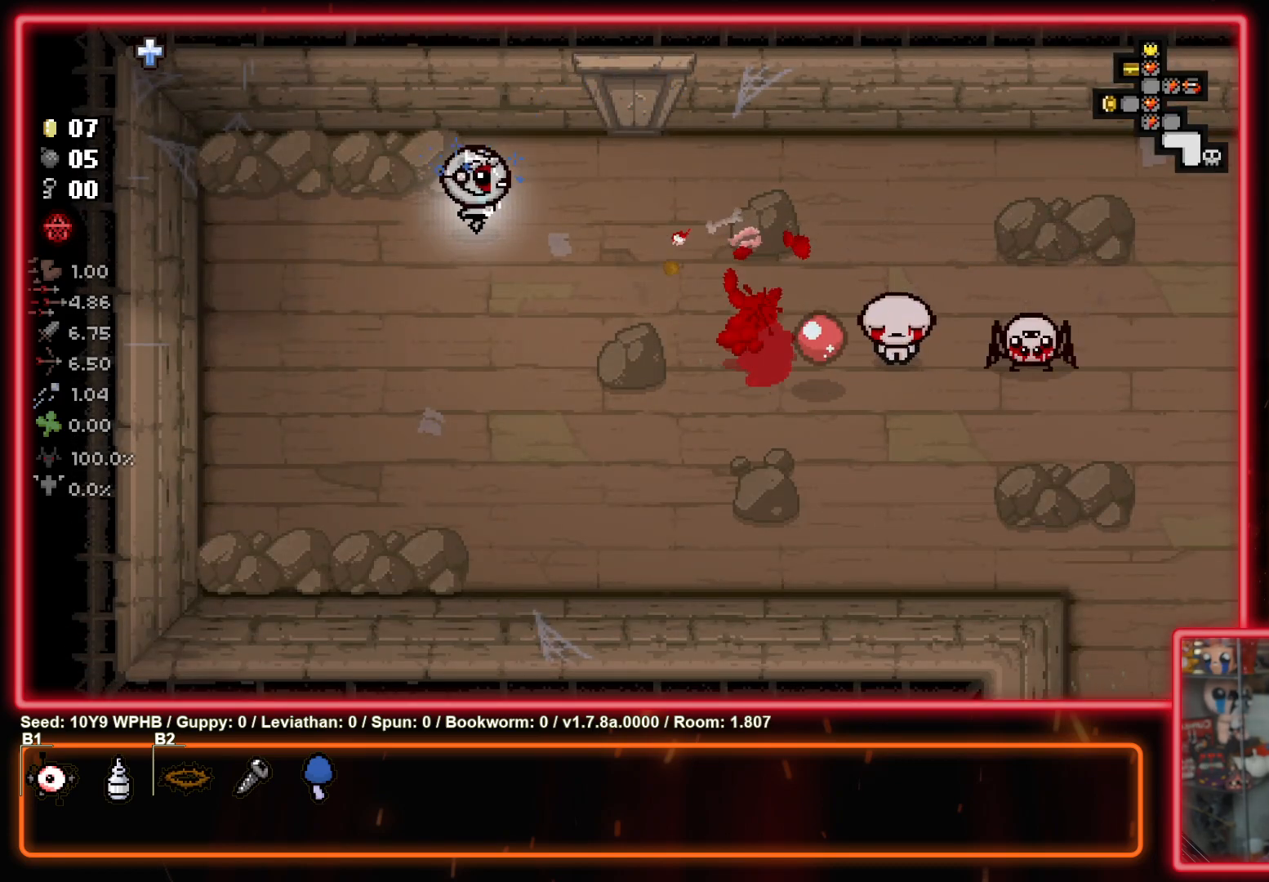
{"buttons": [], "left_stick": "down-left", "right_stick": "left", "events": [[233, "right_stick", "up-left"], [500, "right_stick", "left"]]}
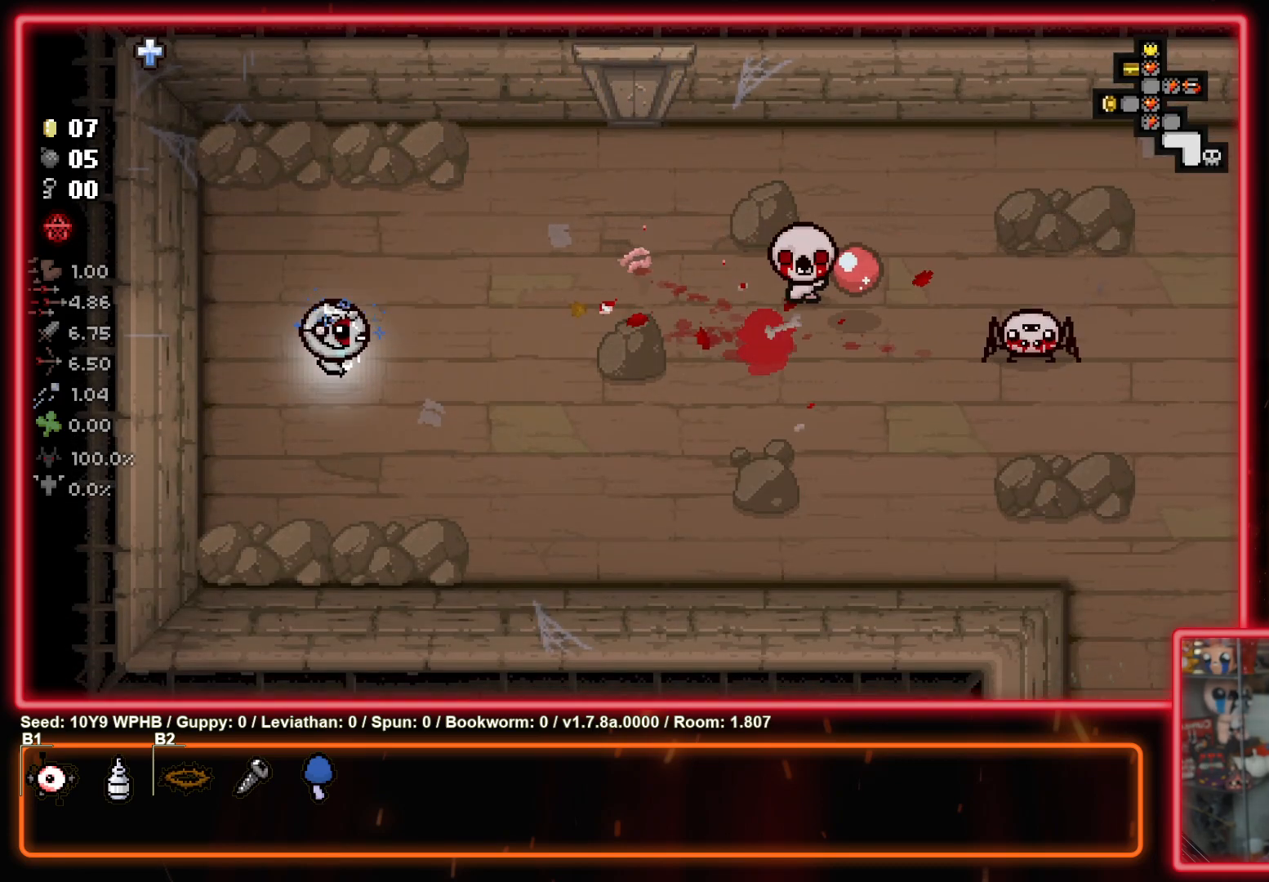
{"buttons": [], "left_stick": "up-left", "right_stick": "right", "events": [[100, "left_stick", "down"], [100, "right_stick", "up-left"], [417, "right_stick", "right"], [450, "left_stick", "up-left"]]}
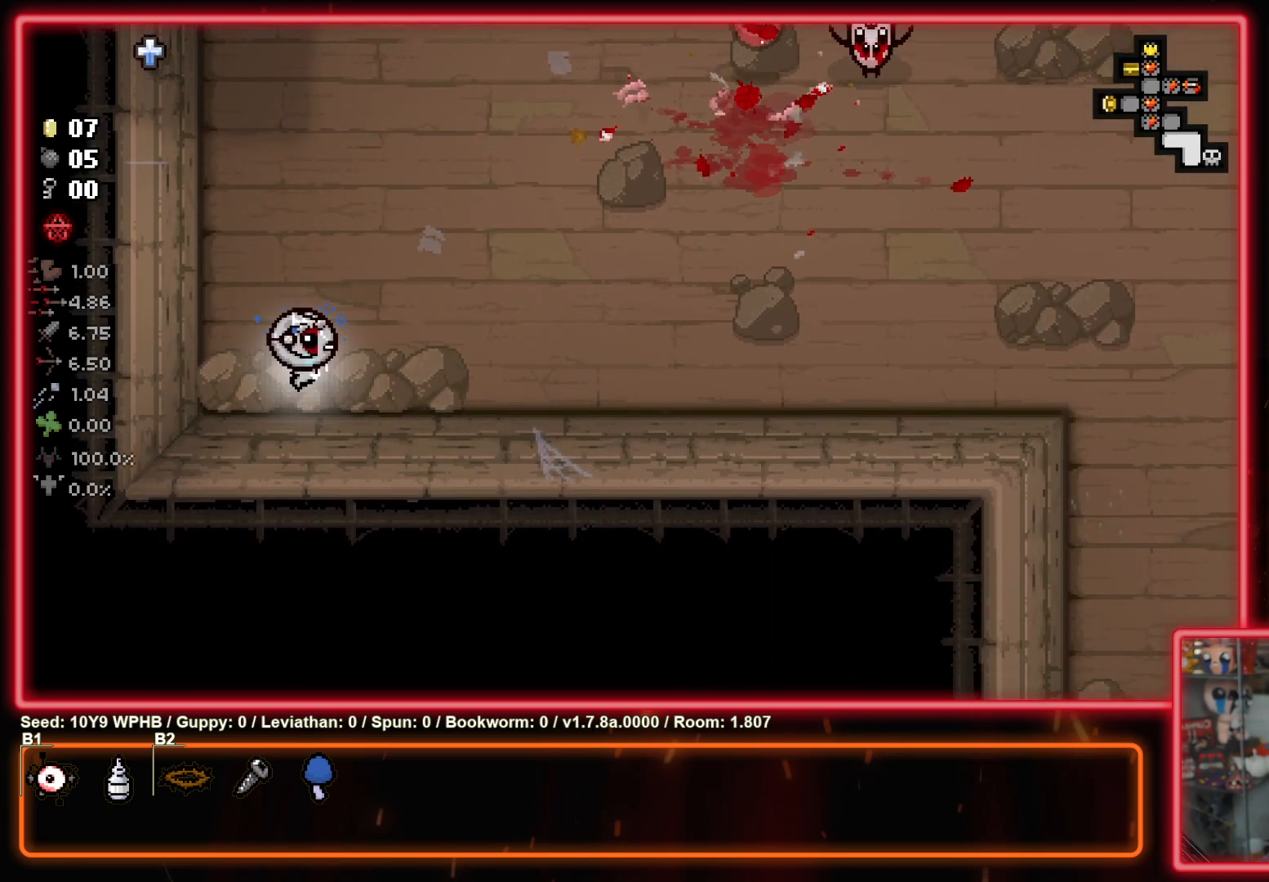
{"buttons": [], "left_stick": "up", "right_stick": "up-left", "events": [[133, "left_stick", "up"], [350, "right_stick", "left"], [367, "left_stick", "center"], [483, "left_stick", "up"], [483, "right_stick", "up-left"]]}
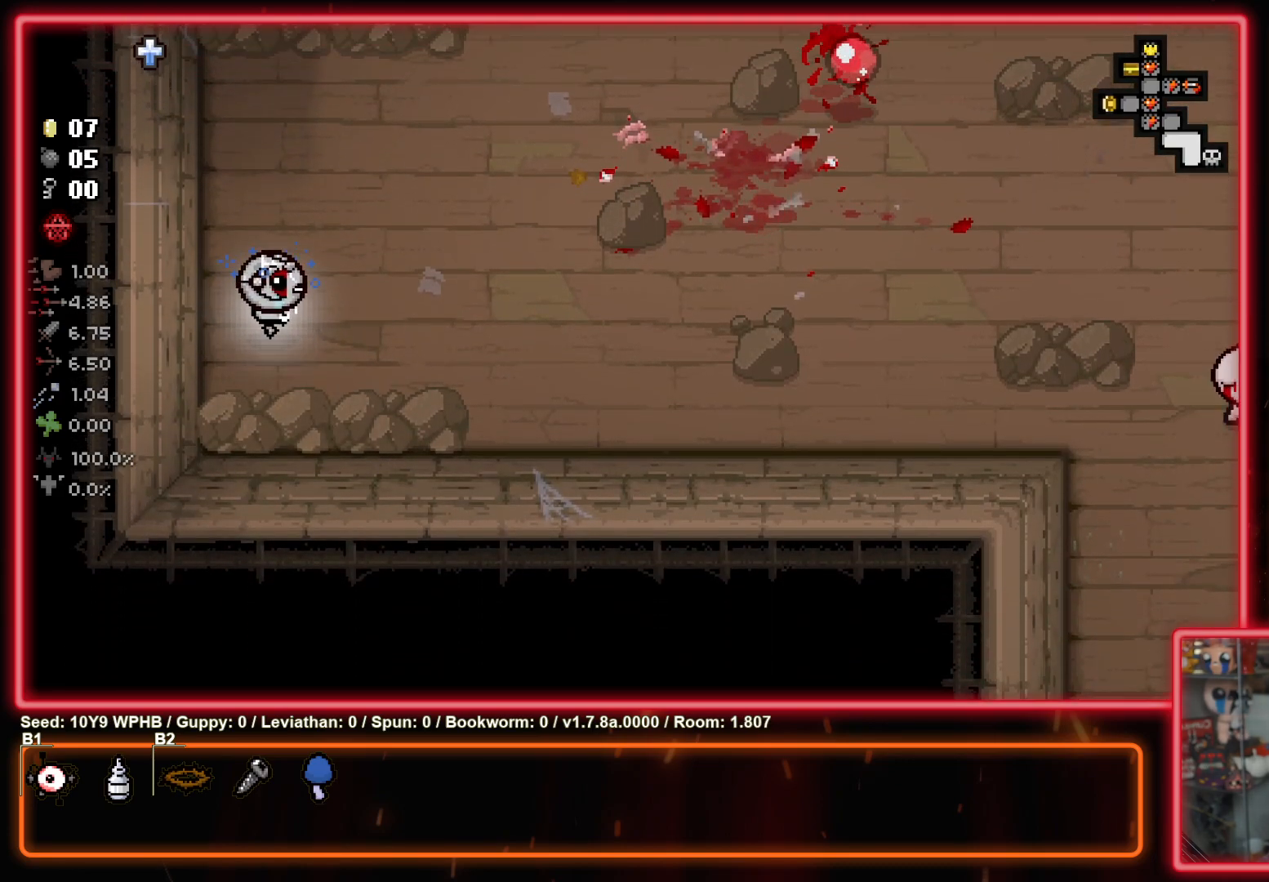
{"buttons": [], "left_stick": "right", "right_stick": "down-right", "events": [[100, "left_stick", "right"], [217, "right_stick", "down-right"]]}
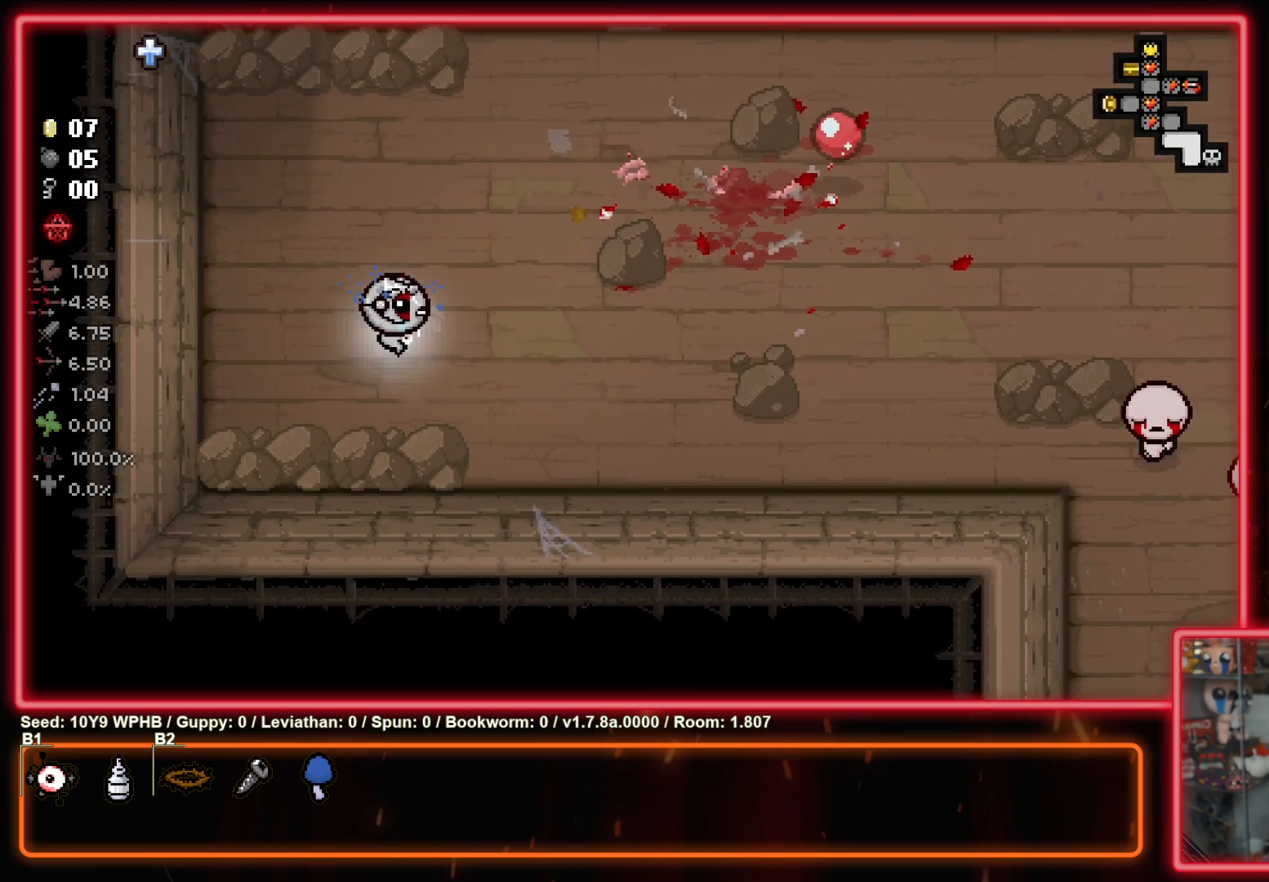
{"buttons": [], "left_stick": "center", "right_stick": "down-right", "events": [[317, "left_stick", "up-right"], [483, "left_stick", "center"]]}
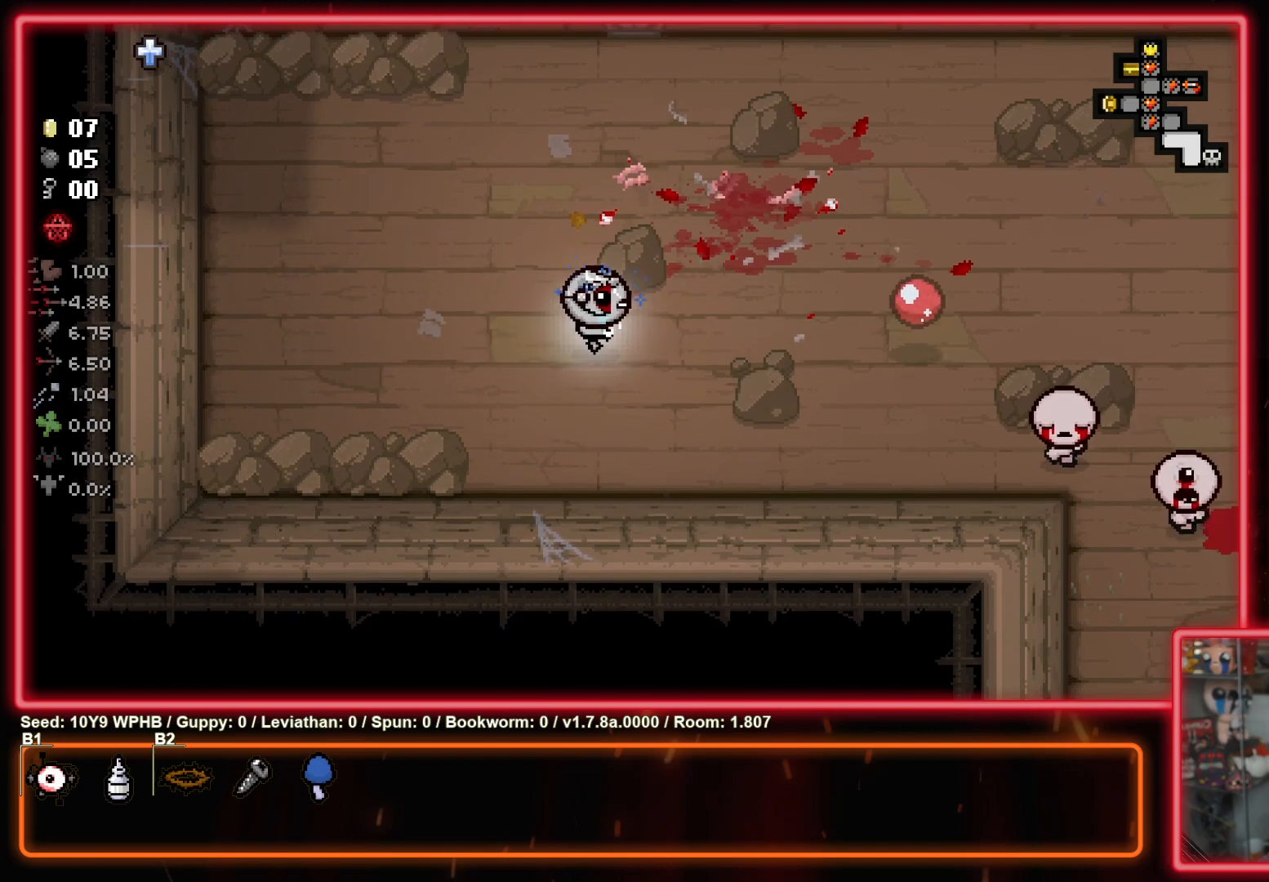
{"buttons": [], "left_stick": "left", "right_stick": "up-left", "events": [[417, "left_stick", "left"], [450, "right_stick", "up-left"]]}
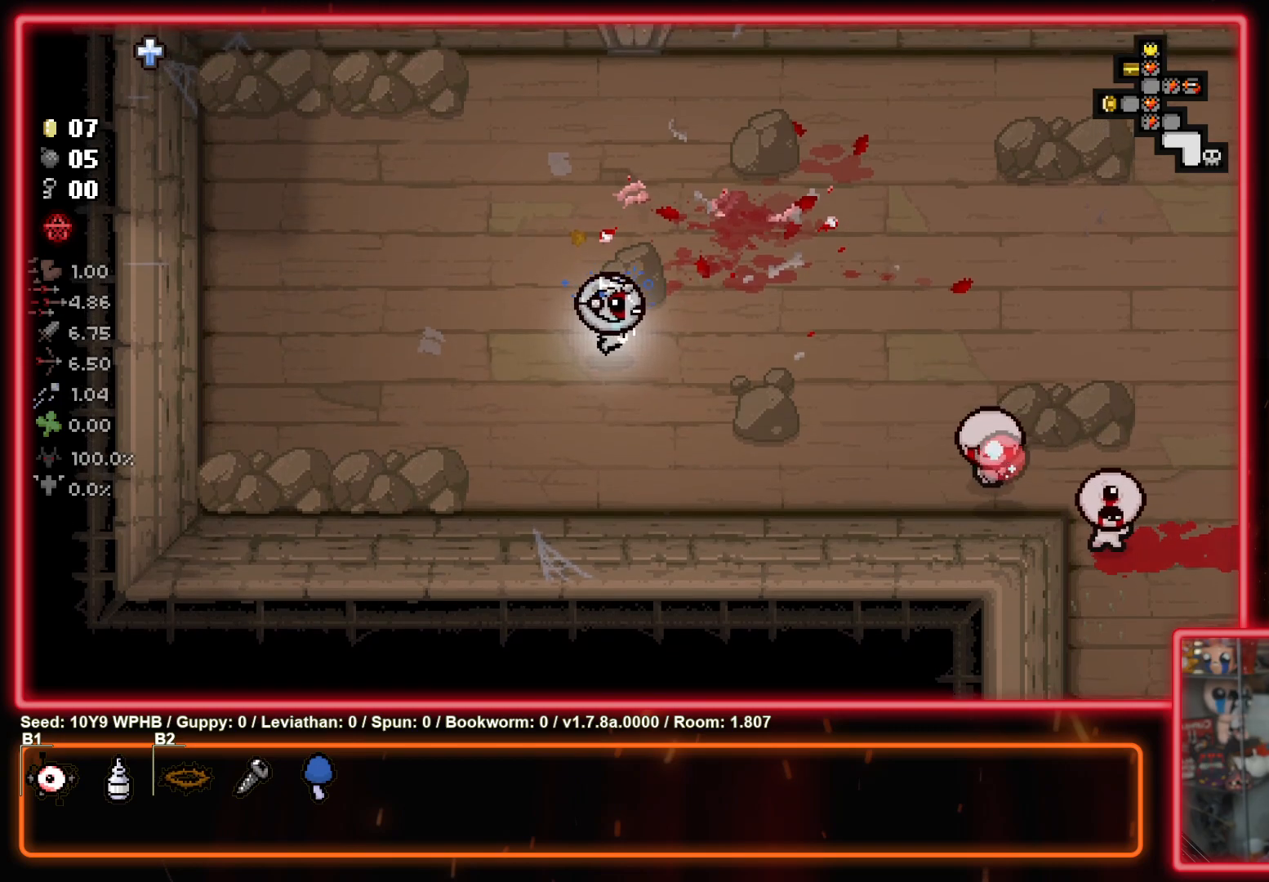
{"buttons": [], "left_stick": "center", "right_stick": "up-right", "events": [[100, "right_stick", "center"], [167, "left_stick", "center"], [383, "right_stick", "up-right"]]}